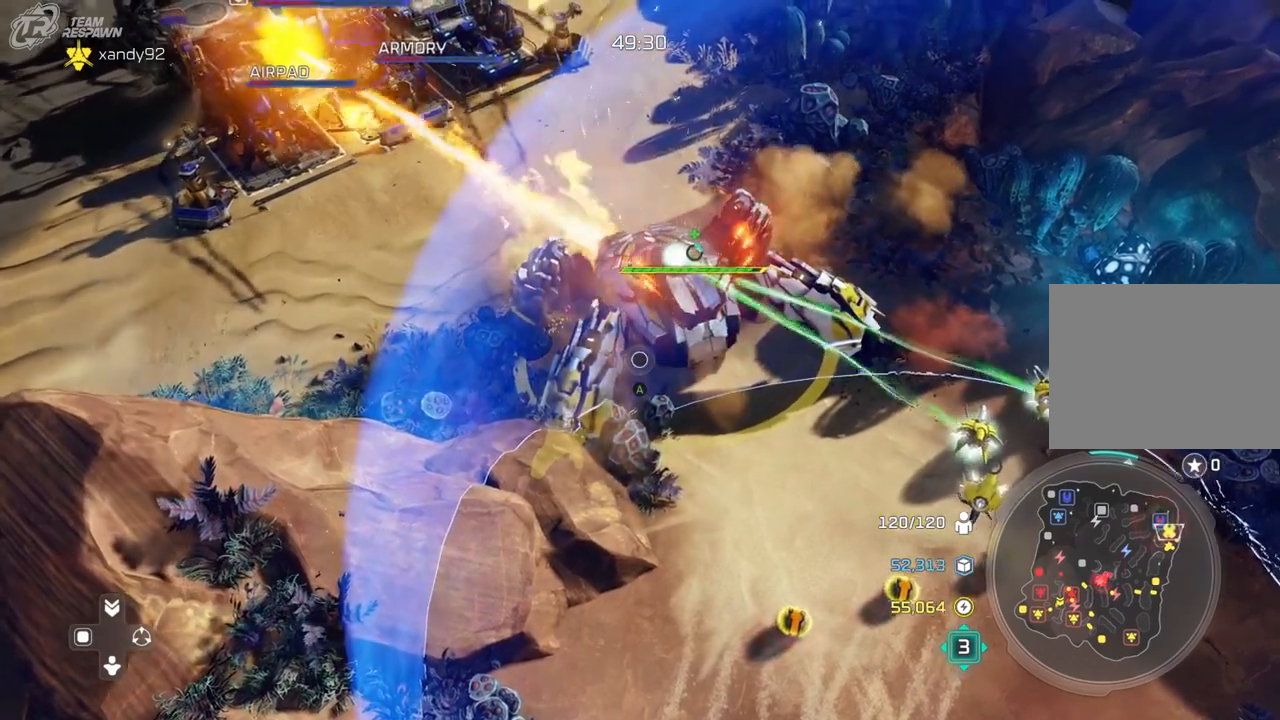
Gameplay with a controller (Xbox layout); each line is a JSON object with the inputs held at the frame after it (dt_ms = milliseconds from this image to that frame). "events" lists button and stick changes between this image and that frame as [ms after this image, input, new state], when the widget could be followed in between. Not read: B DPAD_DOWN HOME L2 L3 R3 SELECT START X.
{"dt_ms": 500, "buttons": [], "left_stick": "center", "right_stick": "left", "events": [[100, "left_stick", "center"], [267, "right_stick", "left"]]}
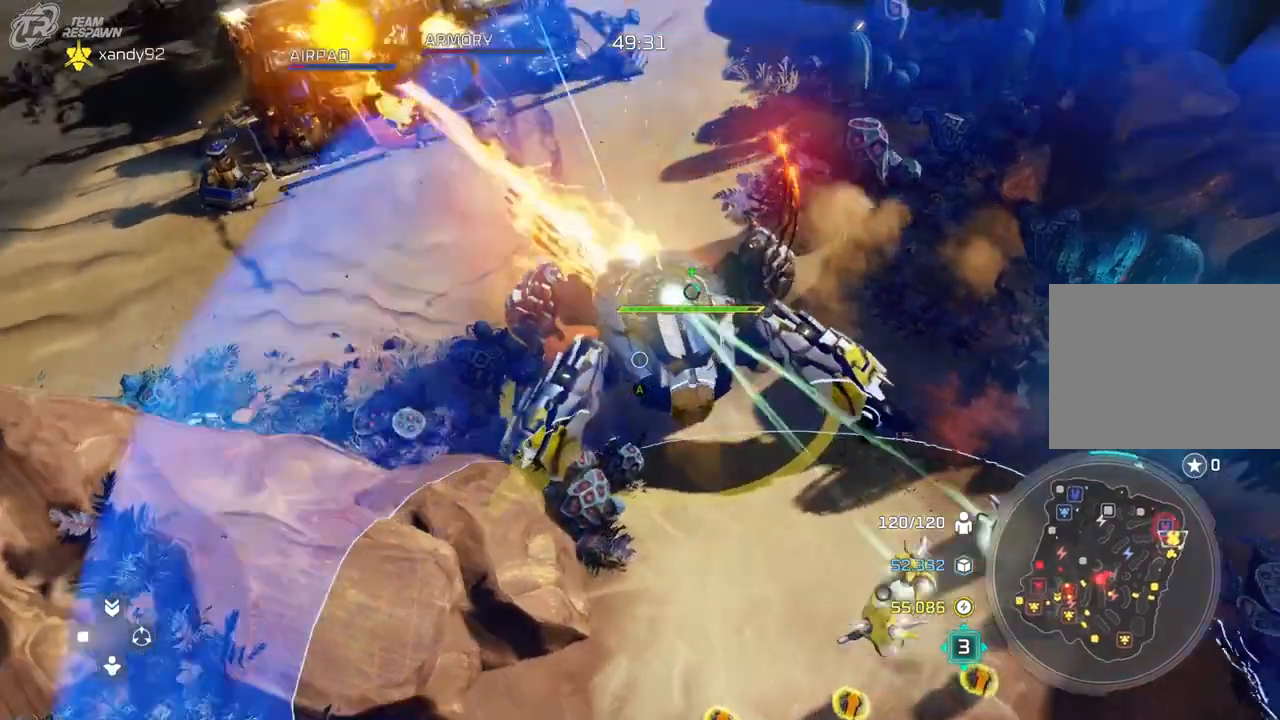
{"dt_ms": 1000, "buttons": [], "left_stick": "center", "right_stick": "center", "events": [[67, "right_stick", "center"]]}
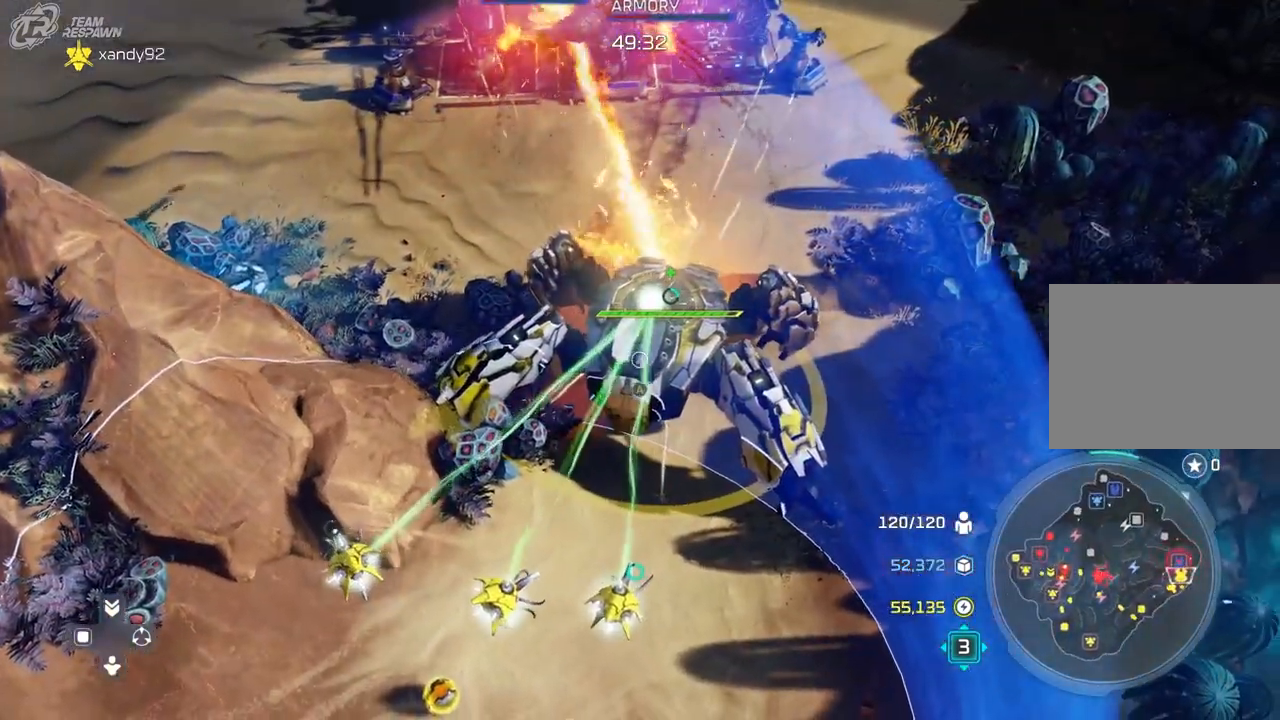
{"dt_ms": 500, "buttons": [], "left_stick": "center", "right_stick": "center", "events": []}
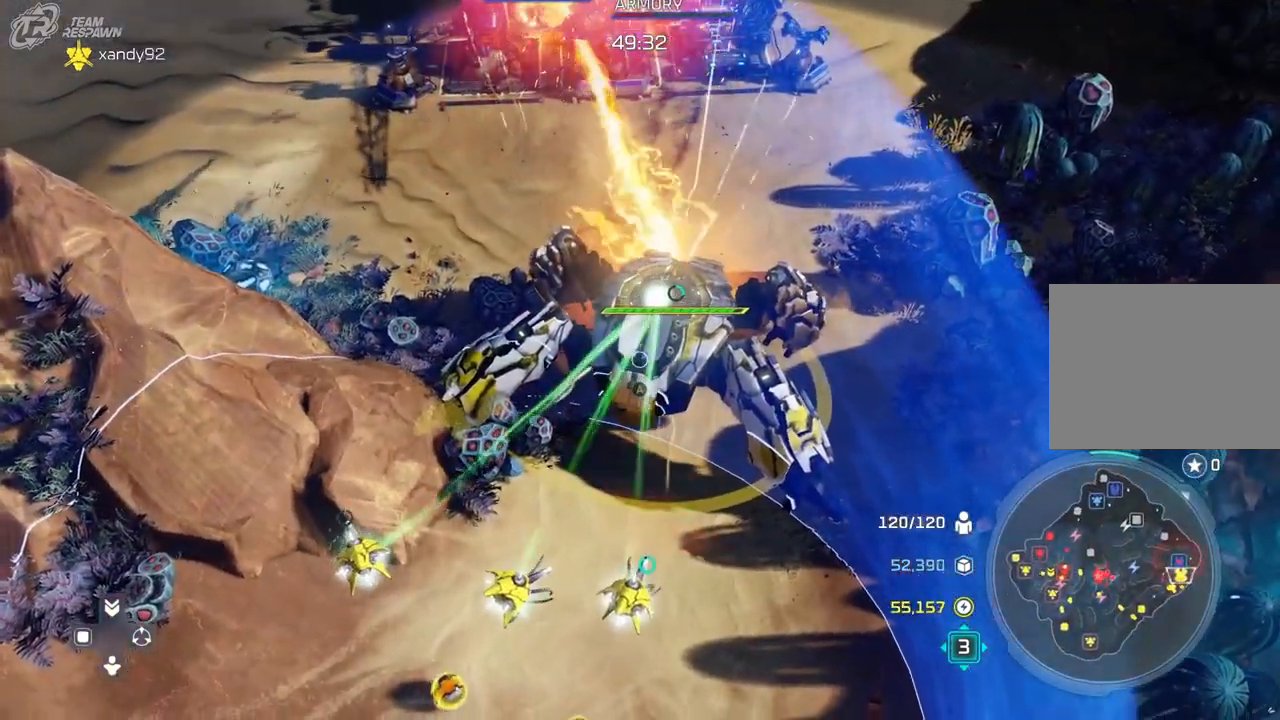
{"dt_ms": 1000, "buttons": [], "left_stick": "center", "right_stick": "center", "events": [[500, "left_stick", "up"], [667, "left_stick", "center"]]}
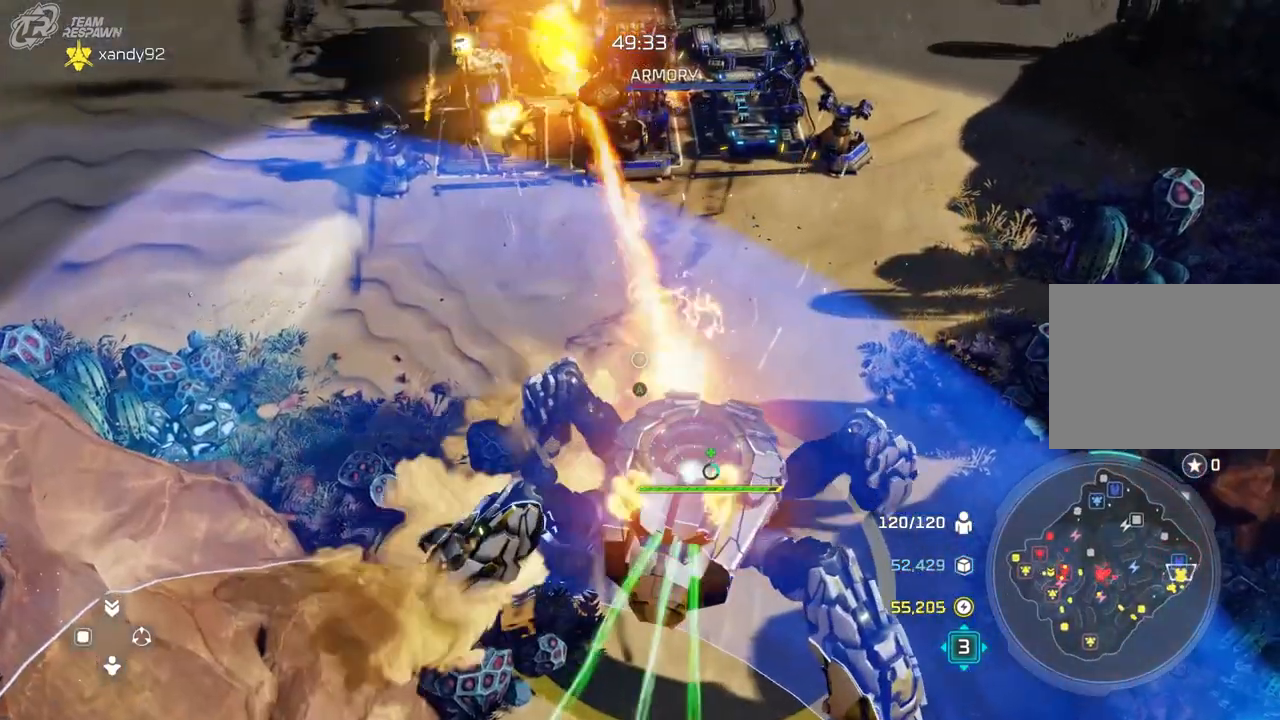
{"dt_ms": 500, "buttons": [], "left_stick": "center", "right_stick": "center", "events": [[167, "left_stick", "up"], [333, "left_stick", "center"]]}
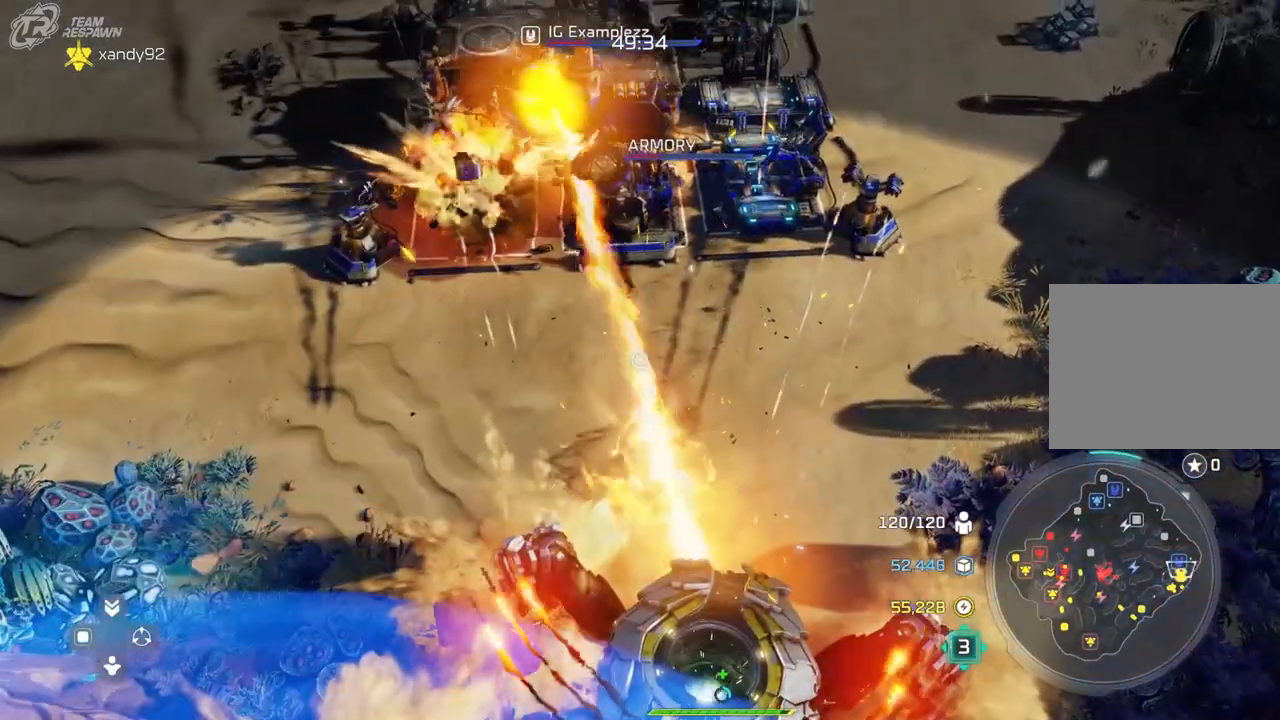
{"dt_ms": 500, "buttons": [], "left_stick": "up-left", "right_stick": "center", "events": [[467, "left_stick", "up-left"]]}
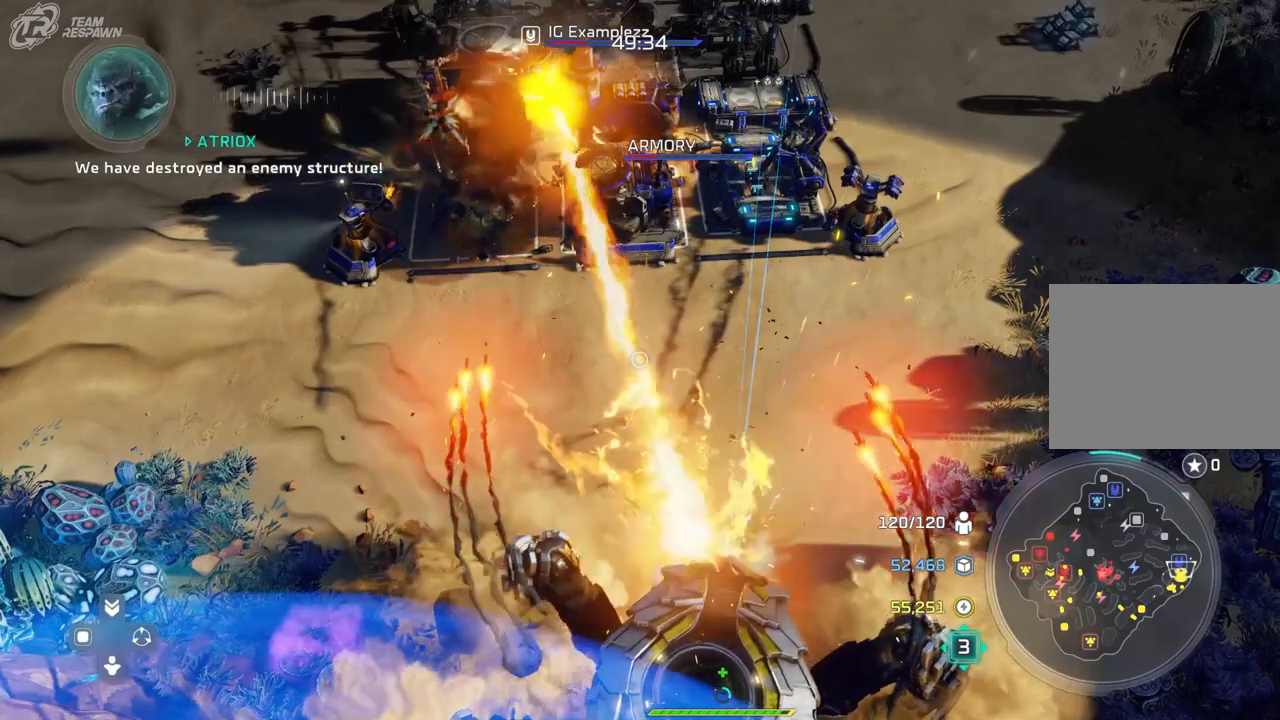
{"dt_ms": 500, "buttons": [], "left_stick": "center", "right_stick": "center", "events": [[133, "left_stick", "center"]]}
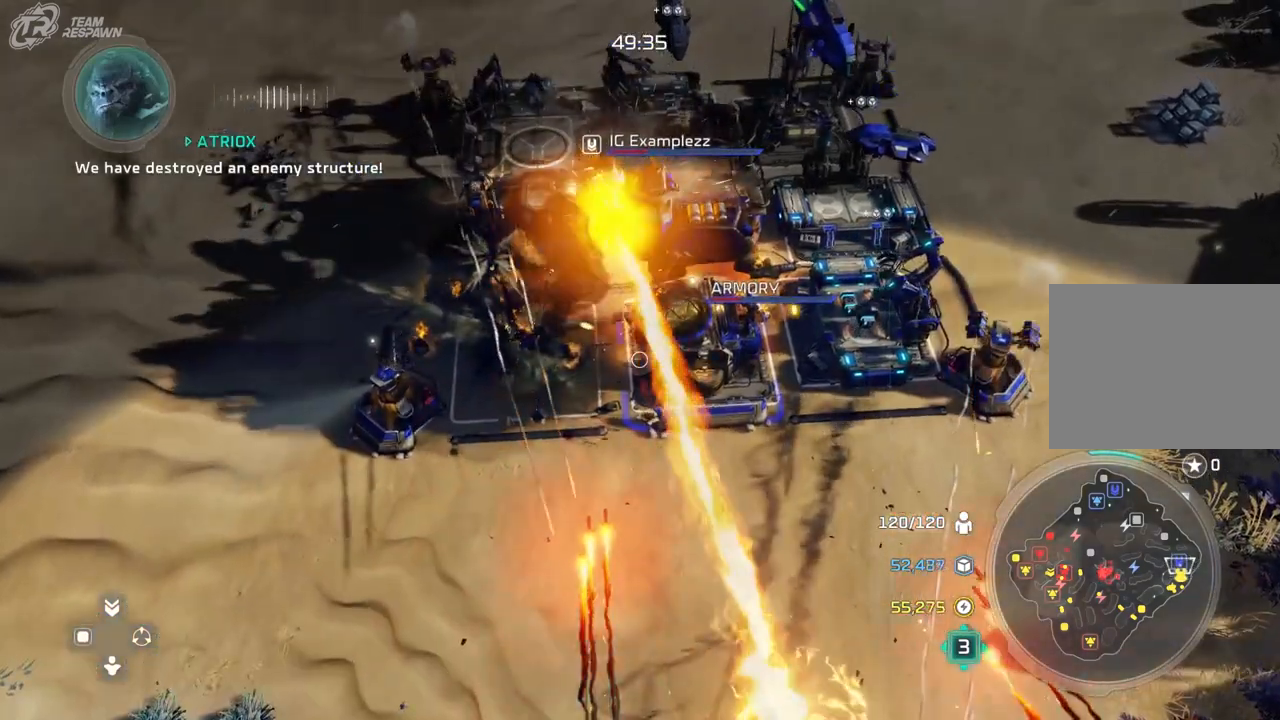
{"dt_ms": 500, "buttons": [], "left_stick": "down", "right_stick": "center", "events": [[300, "left_stick", "down"]]}
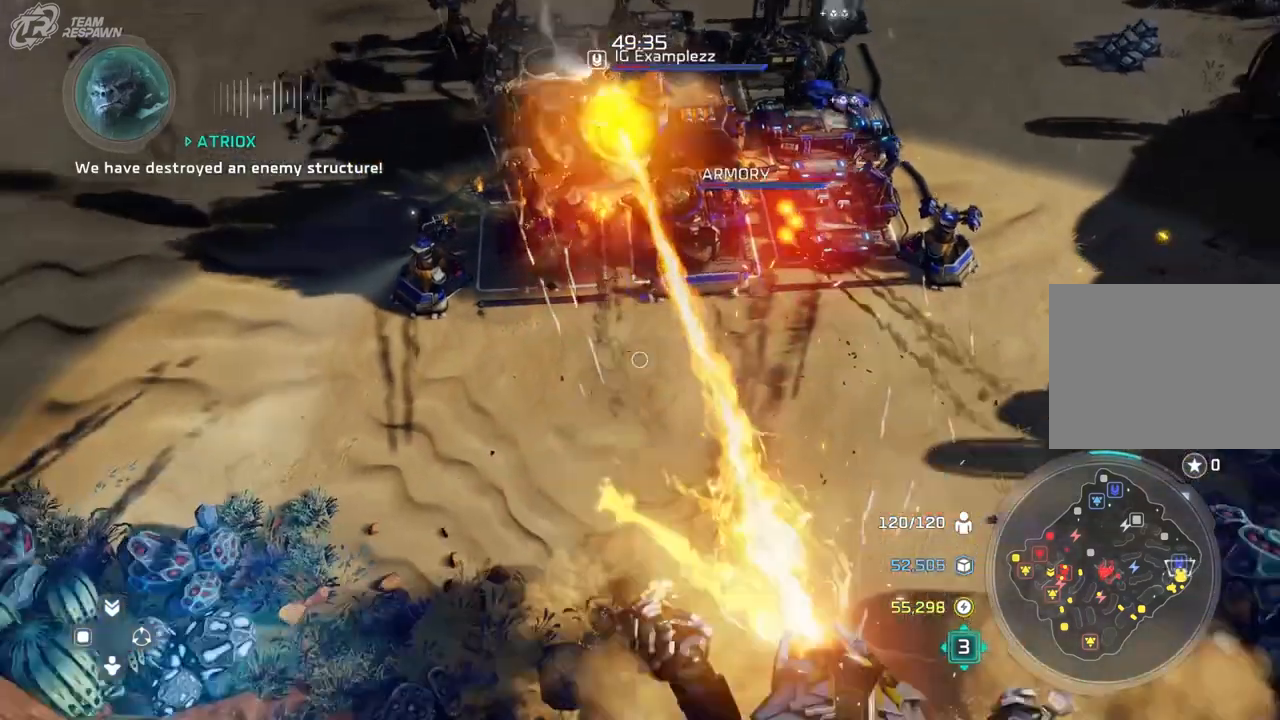
{"dt_ms": 500, "buttons": [], "left_stick": "center", "right_stick": "center", "events": [[33, "left_stick", "center"], [333, "left_stick", "down"], [500, "left_stick", "center"]]}
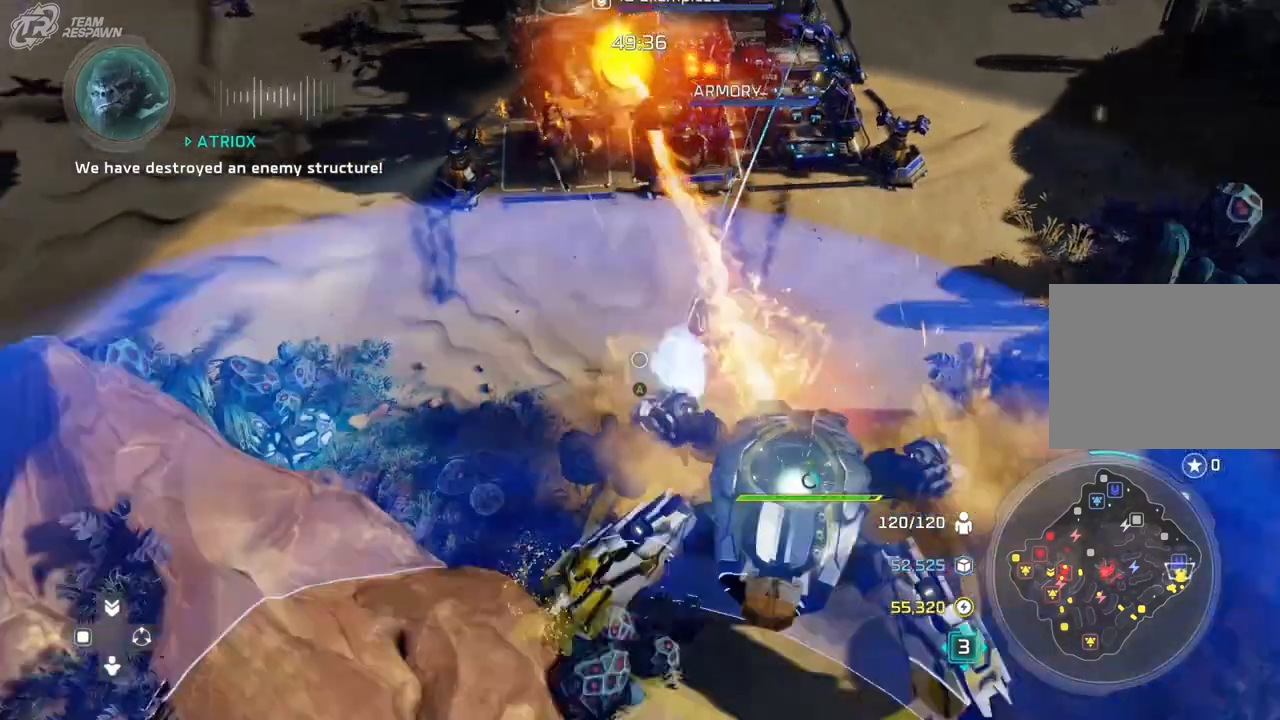
{"dt_ms": 500, "buttons": [], "left_stick": "center", "right_stick": "center"}
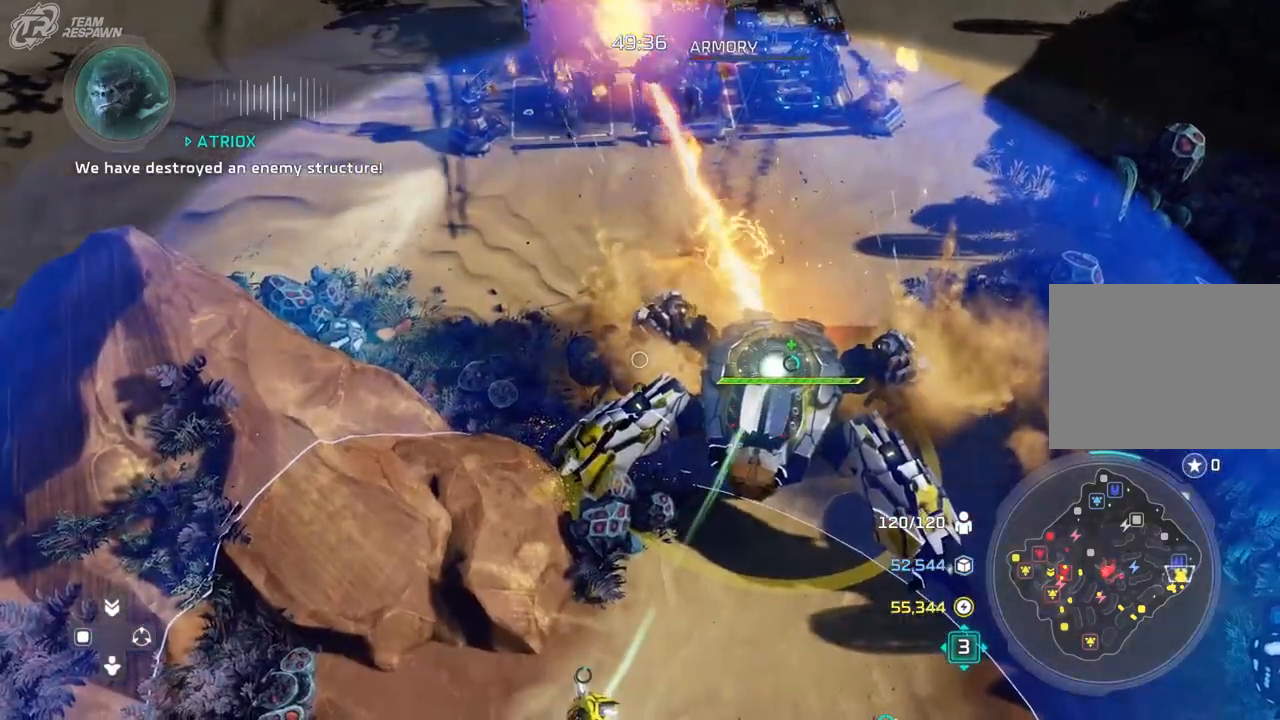
{"dt_ms": 500, "buttons": [], "left_stick": "center", "right_stick": "center", "events": [[100, "left_stick", "up"], [333, "left_stick", "center"]]}
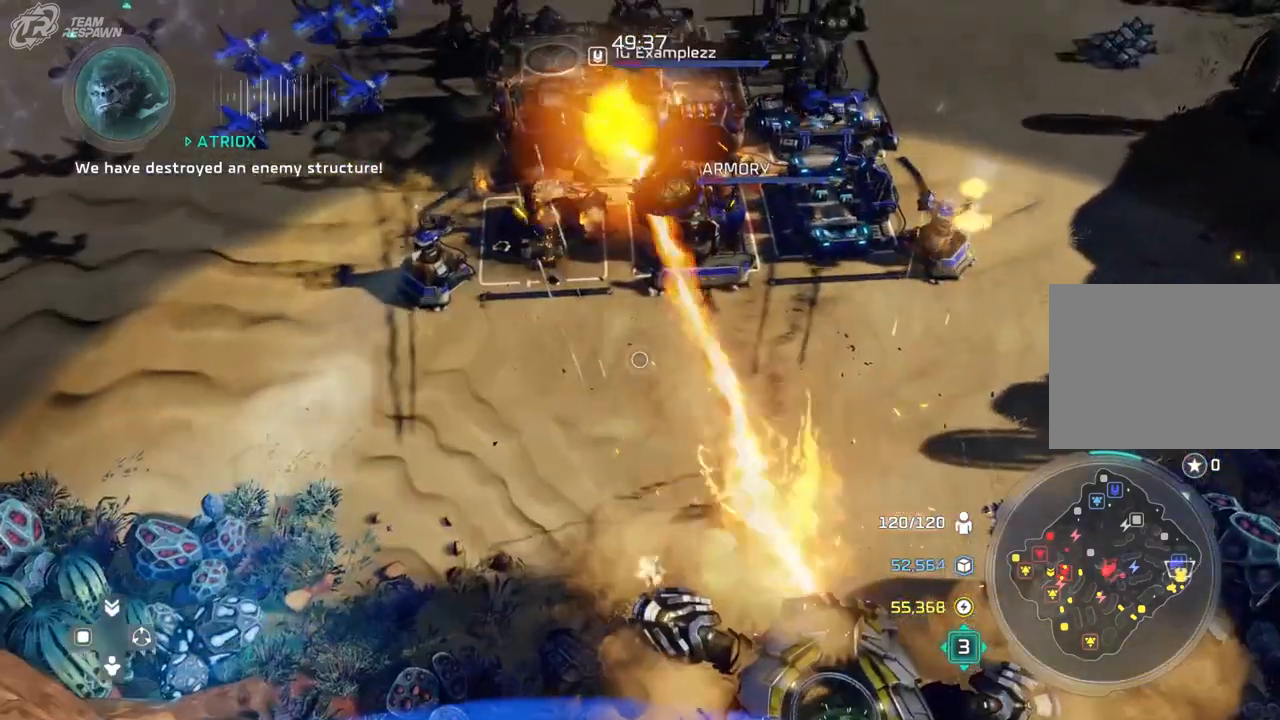
{"dt_ms": 500, "buttons": [], "left_stick": "right", "right_stick": "center"}
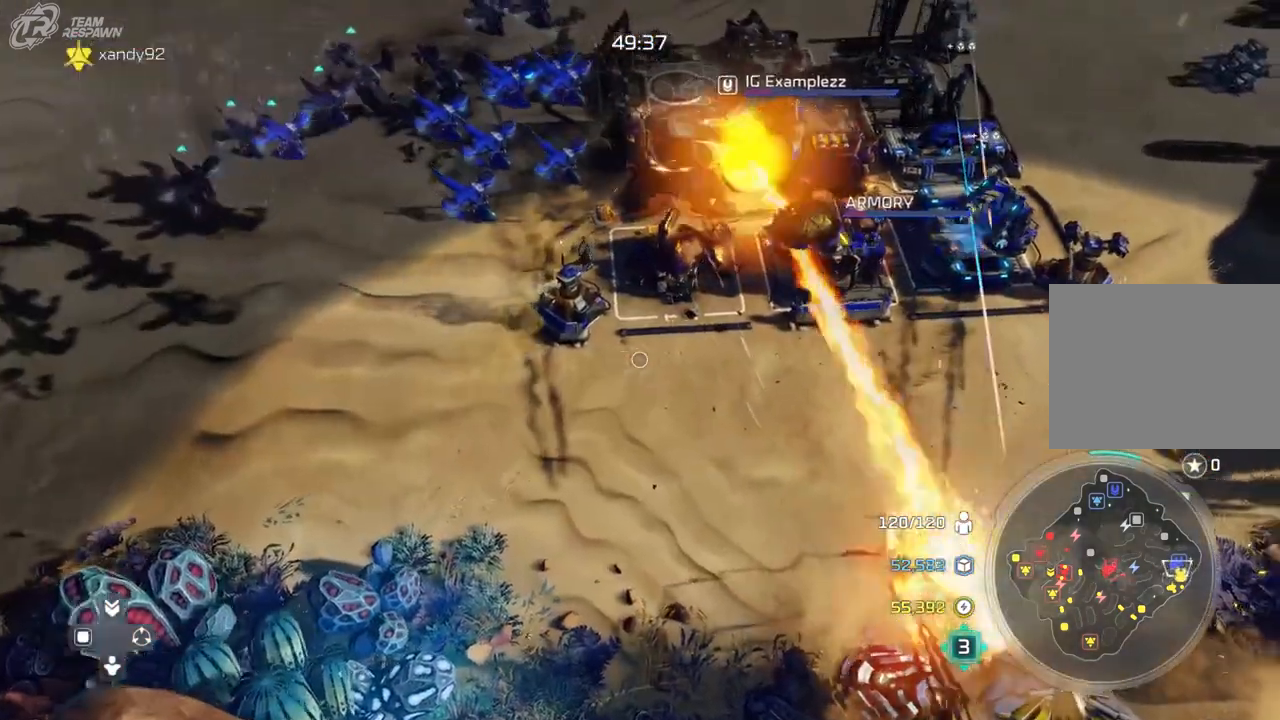
{"dt_ms": 500, "buttons": ["A"], "left_stick": "up", "right_stick": "center", "events": [[67, "left_stick", "center"], [367, "left_stick", "up"], [467, "A", "down"]]}
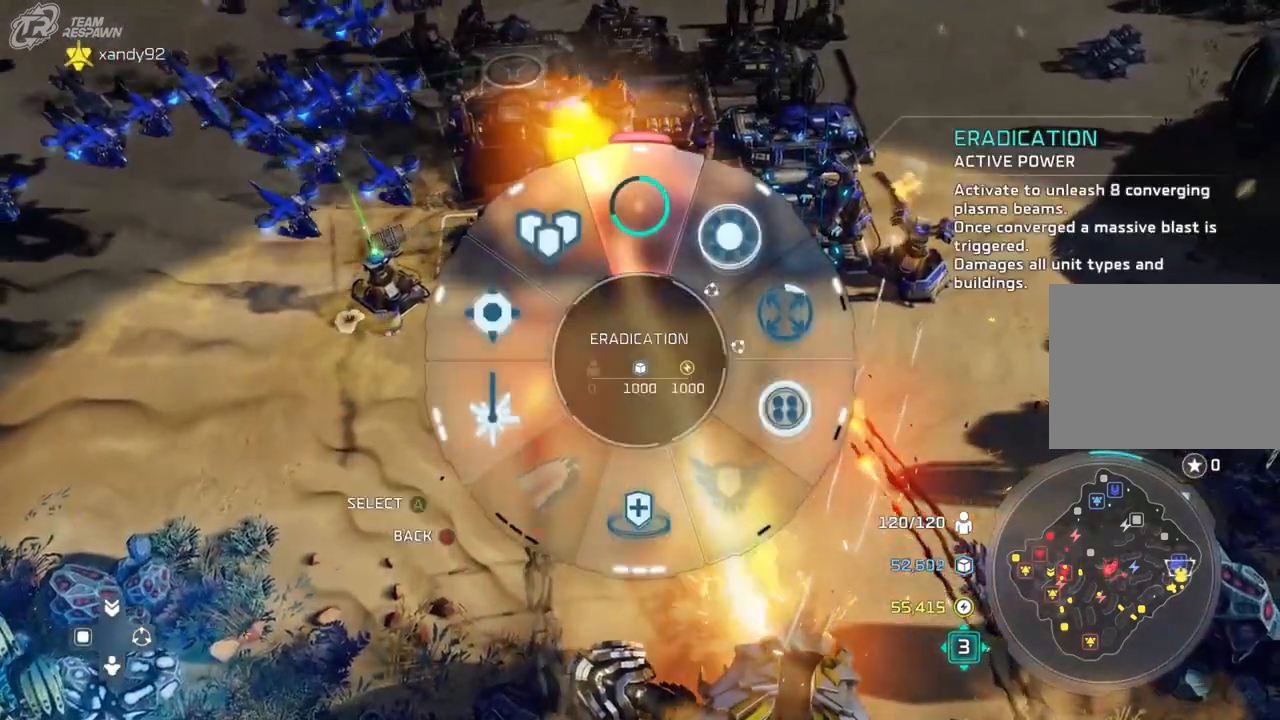
{"dt_ms": 500, "buttons": [], "left_stick": "left", "right_stick": "center", "events": [[133, "A", "up"], [167, "left_stick", "center"], [233, "left_stick", "down"], [467, "left_stick", "left"]]}
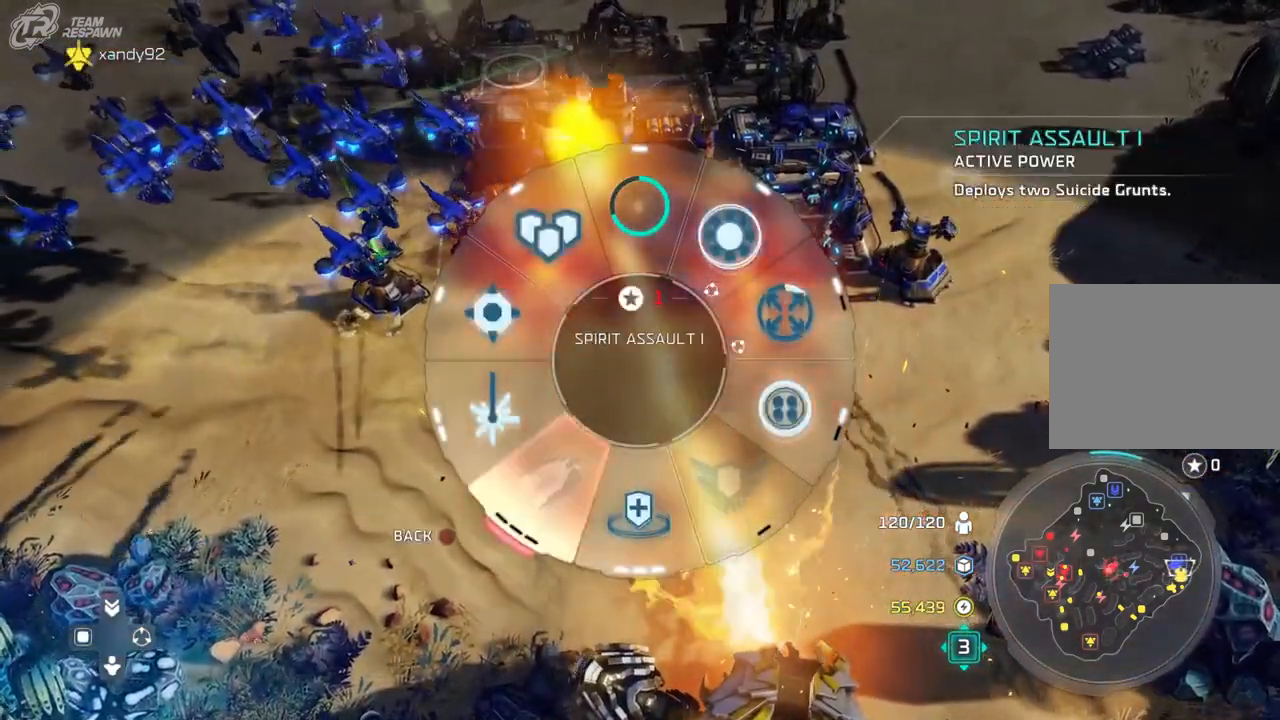
{"dt_ms": 500, "buttons": [], "left_stick": "down-left", "right_stick": "center", "events": [[467, "left_stick", "down-left"]]}
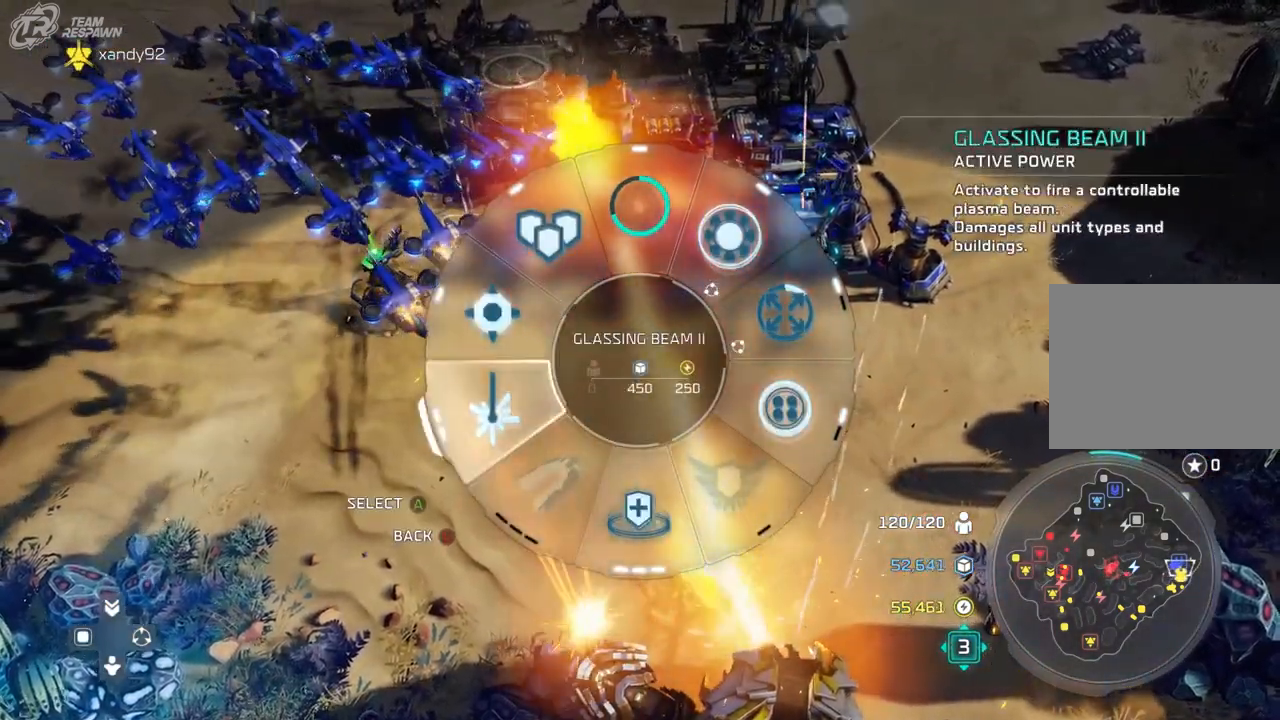
{"dt_ms": 500, "buttons": [], "left_stick": "center", "right_stick": "center", "events": [[67, "A", "down"], [167, "A", "up"], [200, "left_stick", "center"], [367, "left_stick", "down"], [433, "A", "down"], [467, "left_stick", "center"], [500, "A", "up"]]}
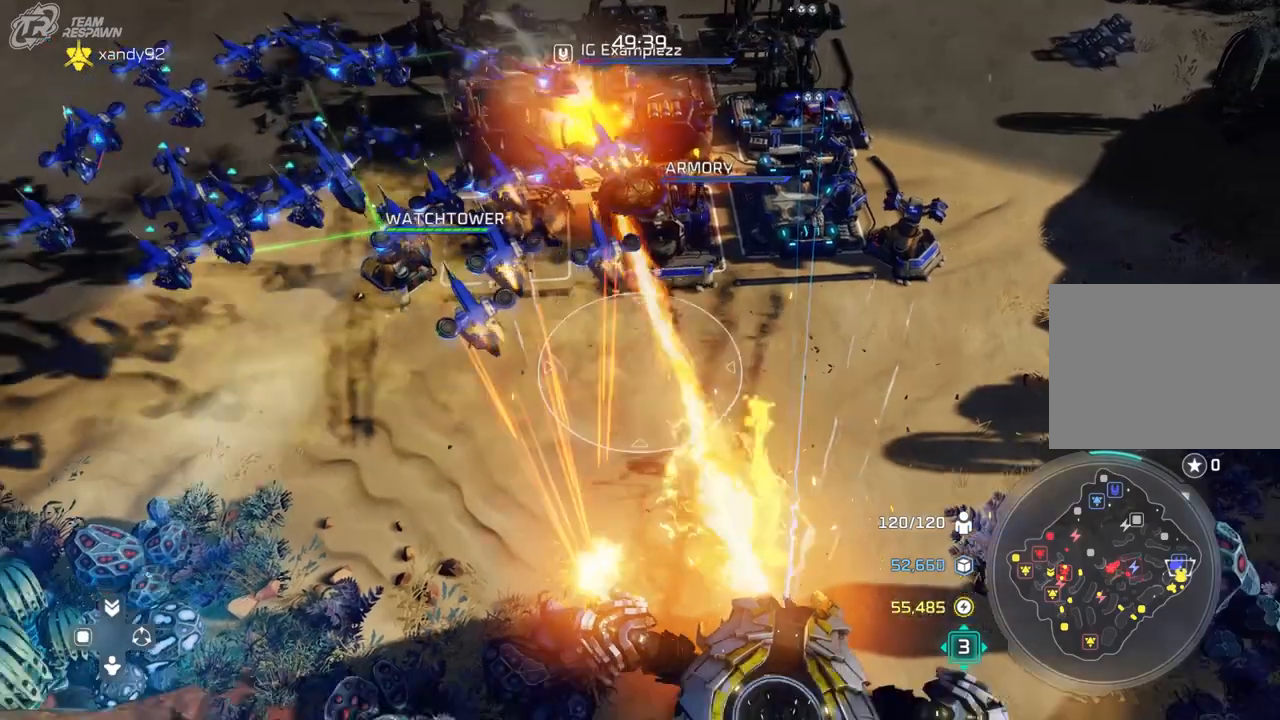
{"dt_ms": 500, "buttons": [], "left_stick": "down-left", "right_stick": "center", "events": [[67, "left_stick", "down"], [417, "left_stick", "down-left"]]}
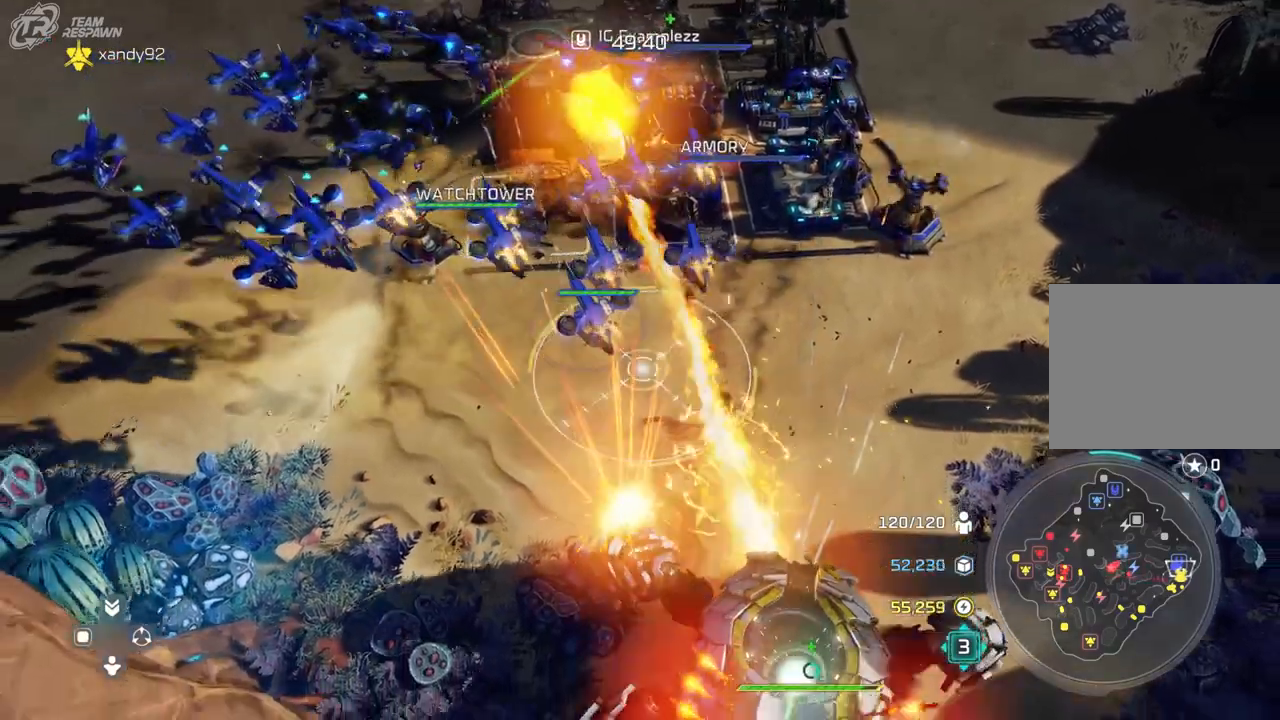
{"dt_ms": 500, "buttons": [], "left_stick": "down", "right_stick": "center", "events": [[467, "left_stick", "down"]]}
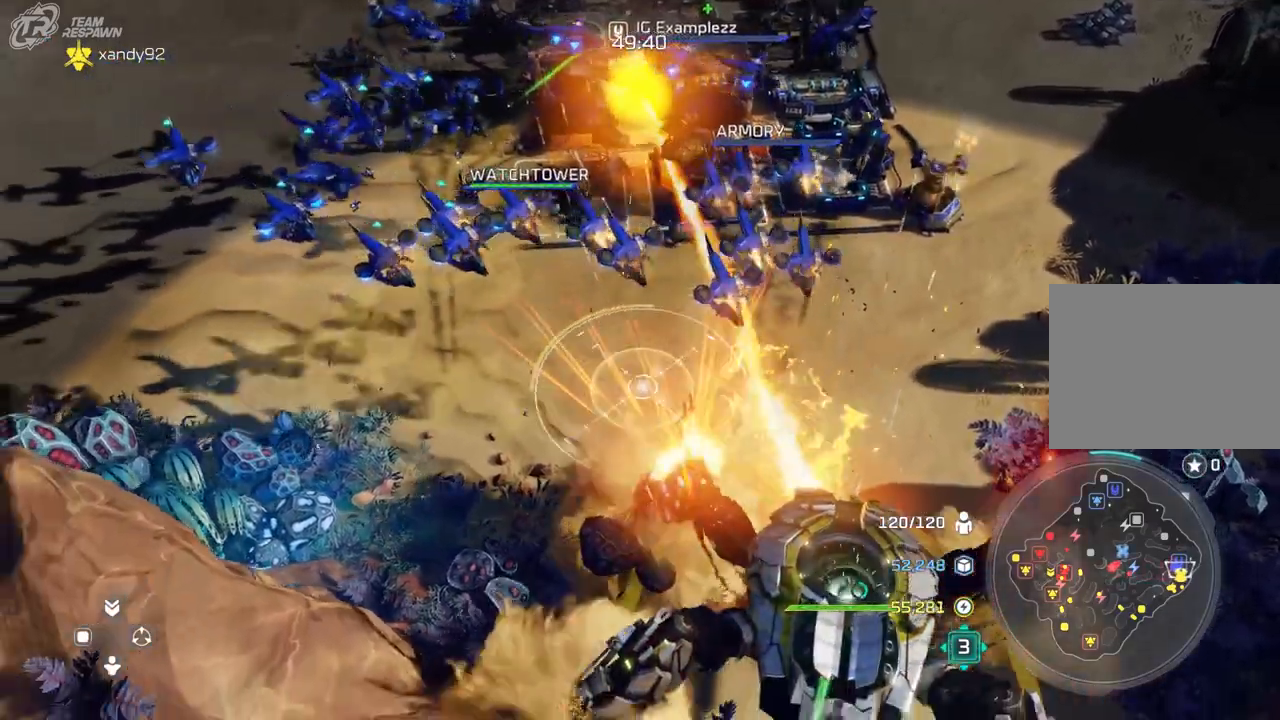
{"dt_ms": 500, "buttons": [], "left_stick": "right", "right_stick": "center", "events": [[200, "left_stick", "right"]]}
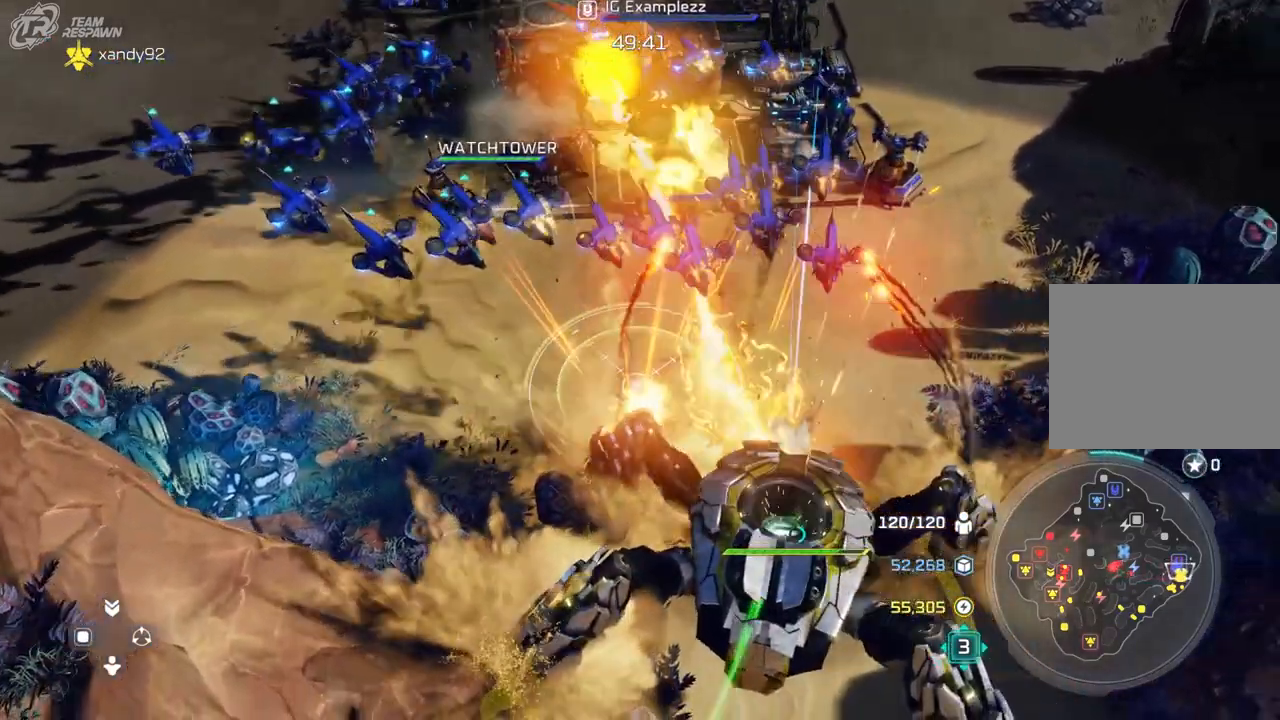
{"dt_ms": 500, "buttons": [], "left_stick": "up-right", "right_stick": "center"}
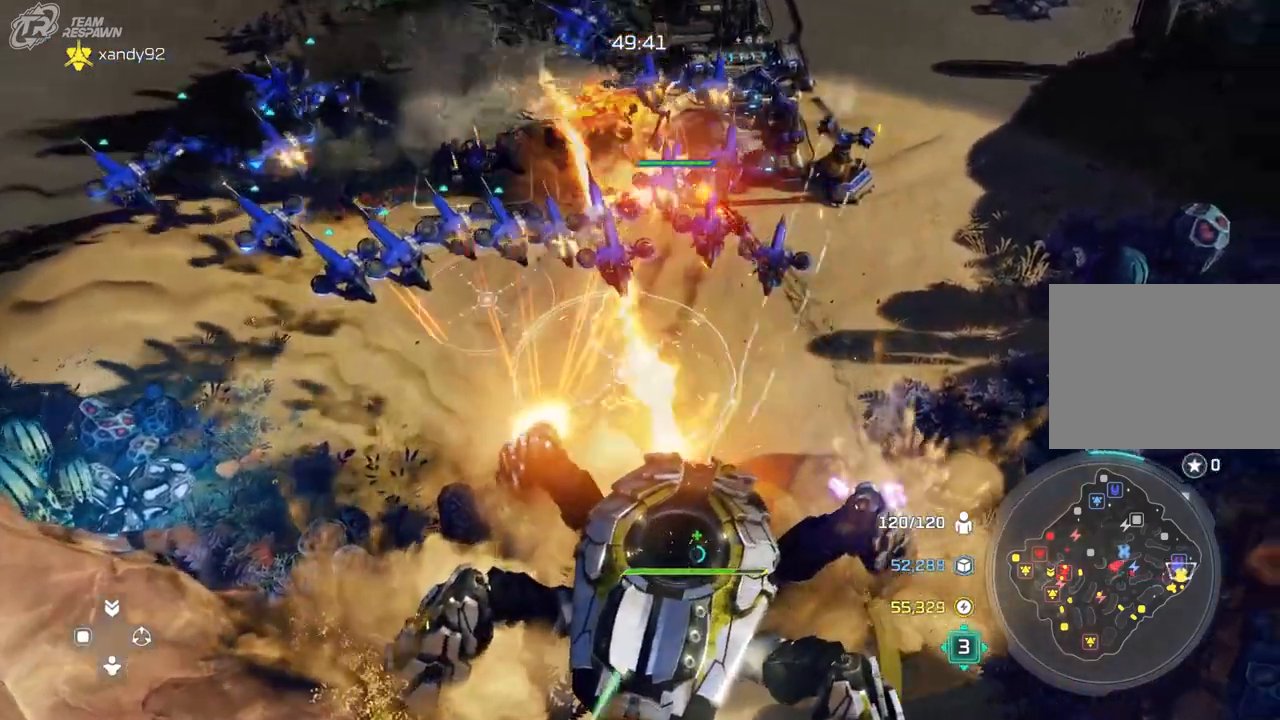
{"dt_ms": 500, "buttons": [], "left_stick": "up-left", "right_stick": "center", "events": [[100, "left_stick", "up-left"]]}
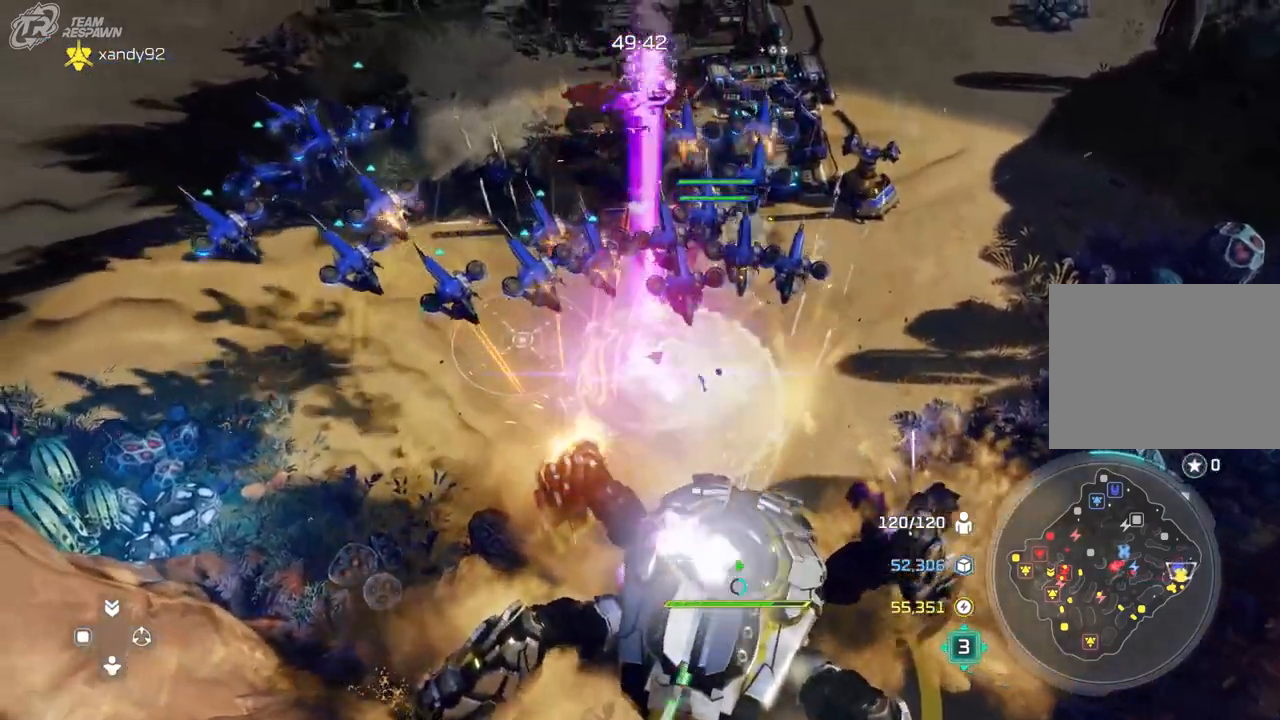
{"dt_ms": 500, "buttons": [], "left_stick": "right", "right_stick": "center", "events": [[333, "left_stick", "up-right"], [450, "left_stick", "right"]]}
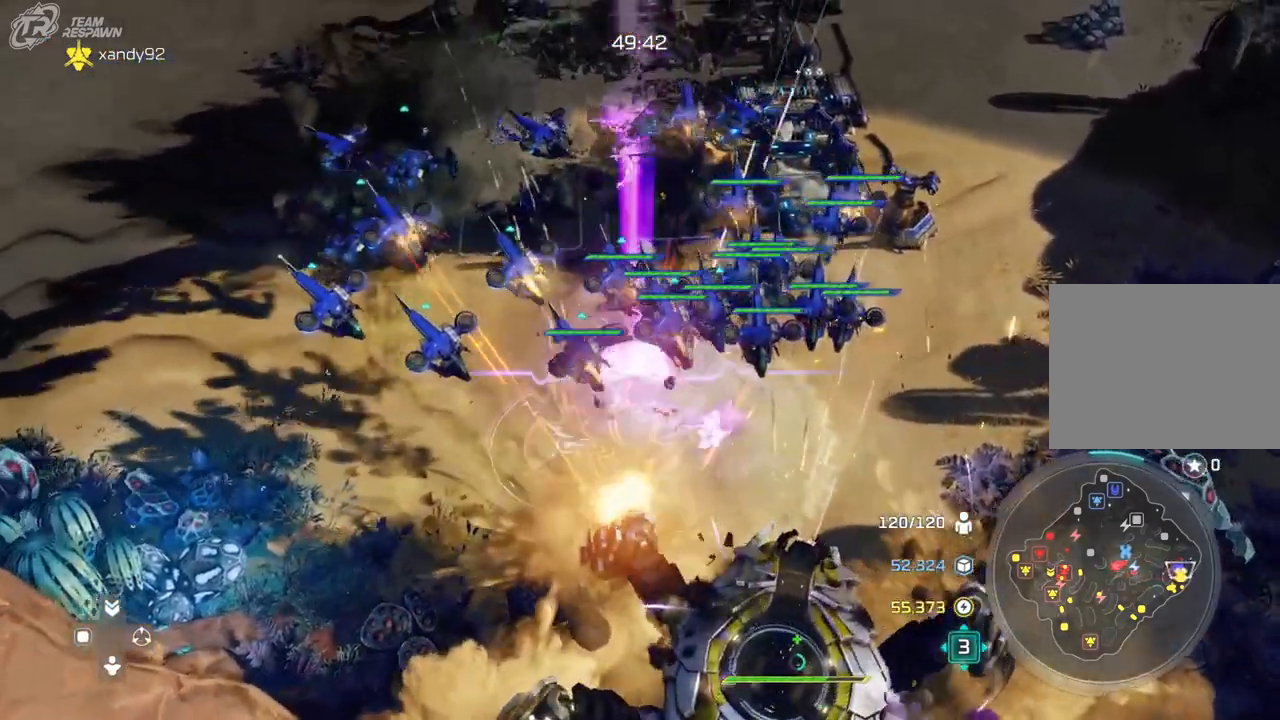
{"dt_ms": 500, "buttons": [], "left_stick": "down-right", "right_stick": "center", "events": [[233, "left_stick", "down-right"]]}
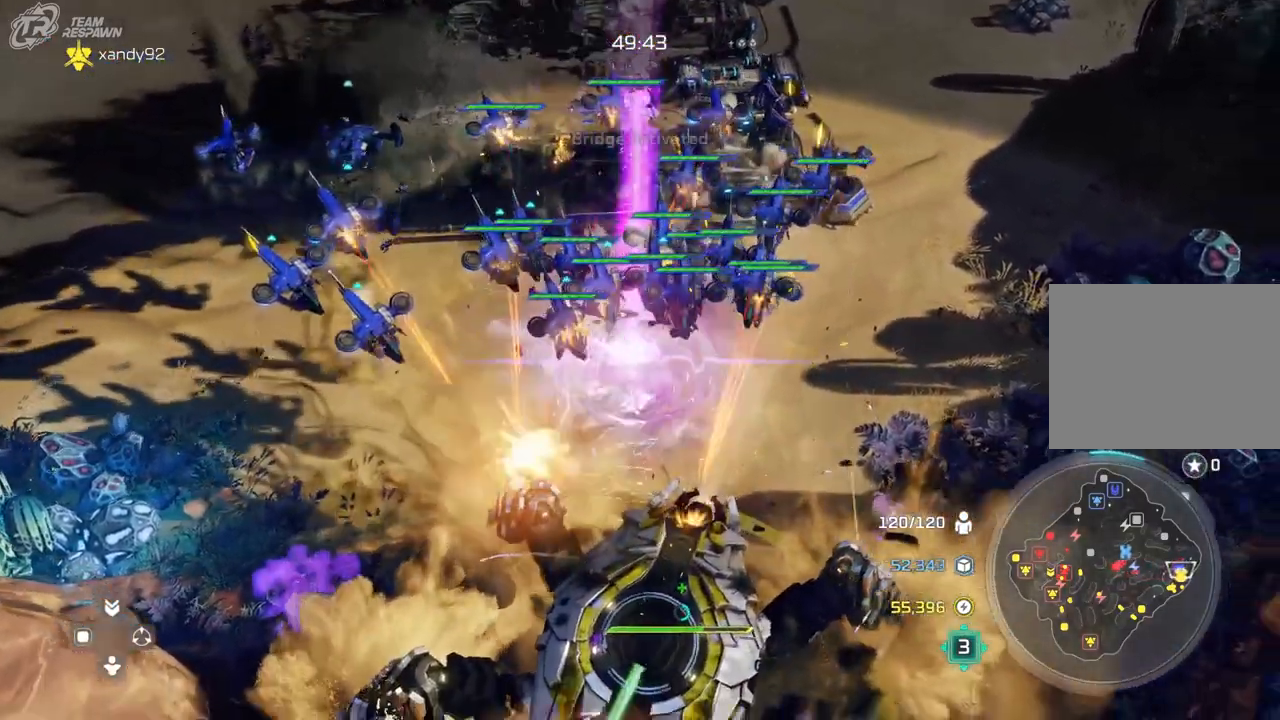
{"dt_ms": 500, "buttons": [], "left_stick": "up", "right_stick": "center", "events": [[67, "left_stick", "right"], [167, "left_stick", "up-right"], [467, "left_stick", "up"]]}
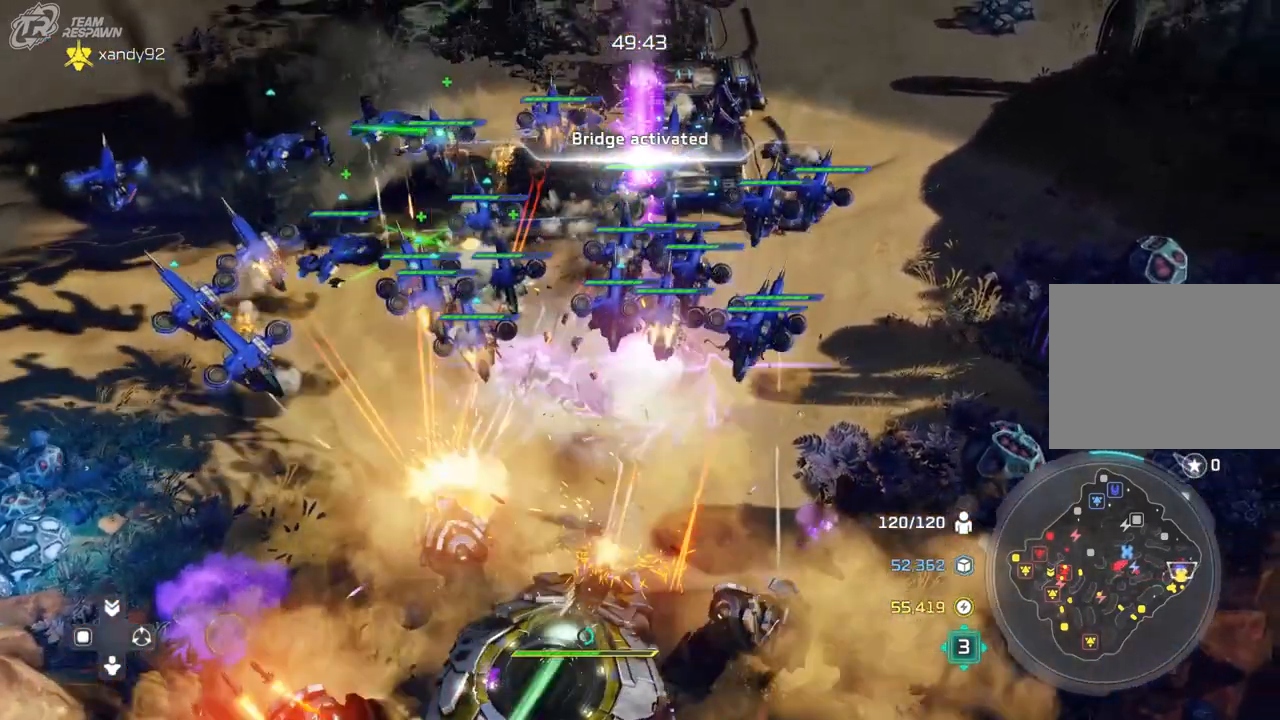
{"dt_ms": 500, "buttons": [], "left_stick": "left", "right_stick": "center", "events": [[133, "left_stick", "left"]]}
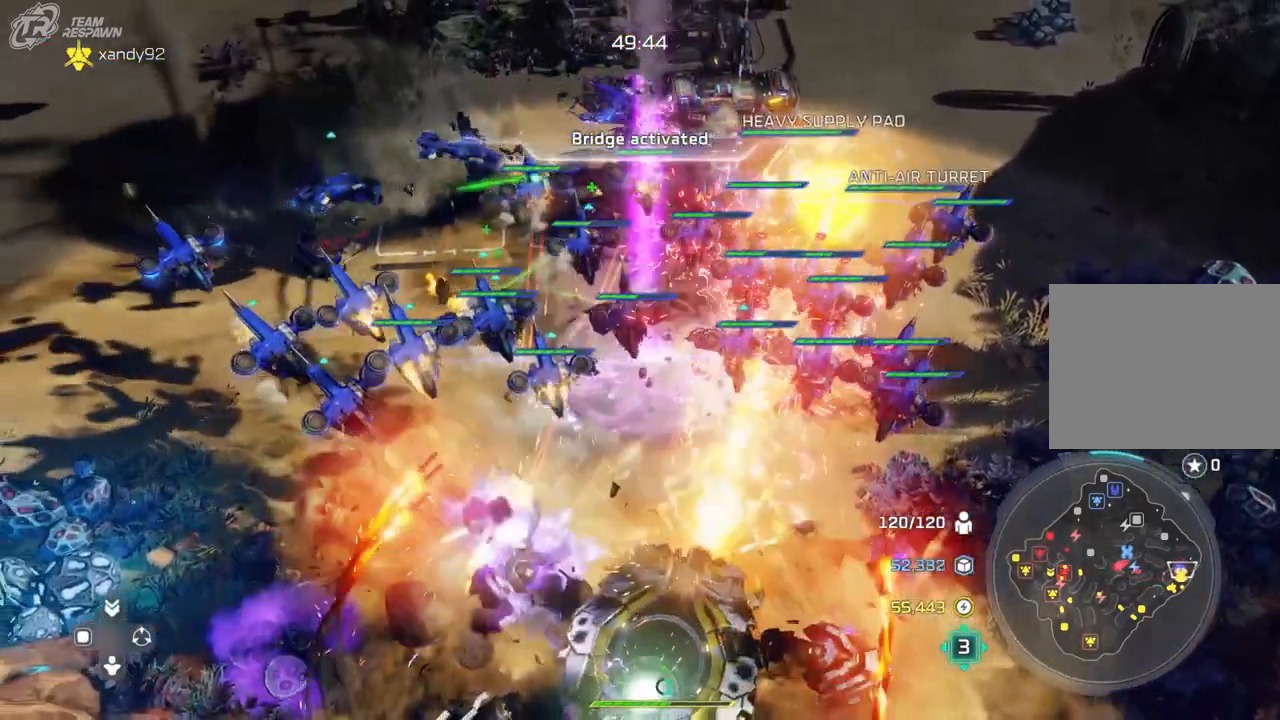
{"dt_ms": 500, "buttons": [], "left_stick": "down-right", "right_stick": "center", "events": [[267, "left_stick", "down"], [433, "left_stick", "down-right"]]}
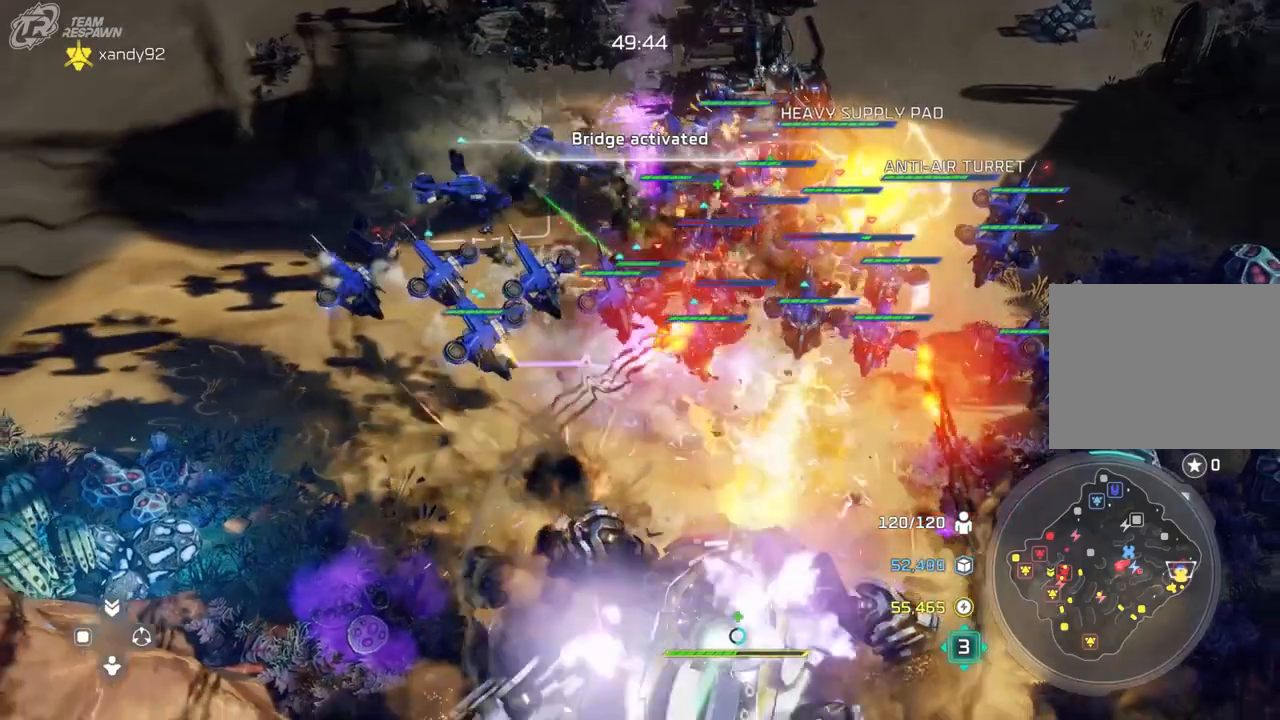
{"dt_ms": 500, "buttons": [], "left_stick": "down-right", "right_stick": "center", "events": []}
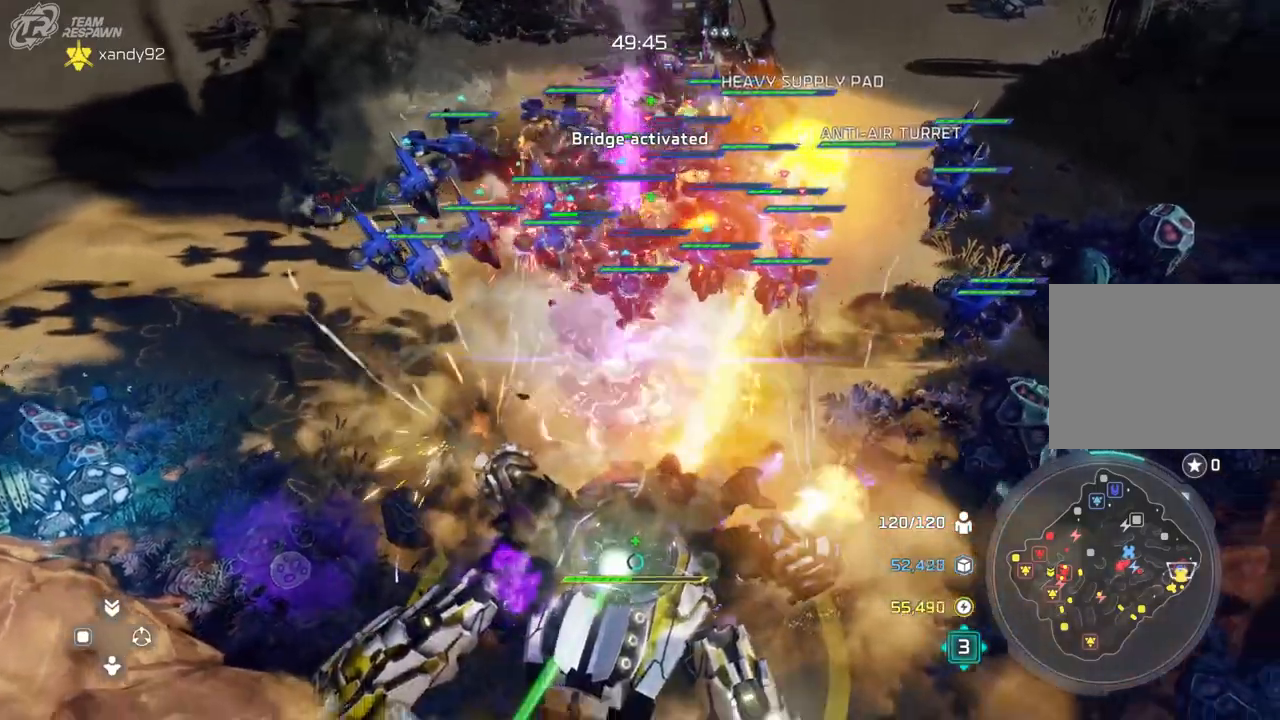
{"dt_ms": 500, "buttons": [], "left_stick": "up", "right_stick": "center", "events": [[33, "left_stick", "right"], [283, "left_stick", "up-right"], [450, "left_stick", "up"]]}
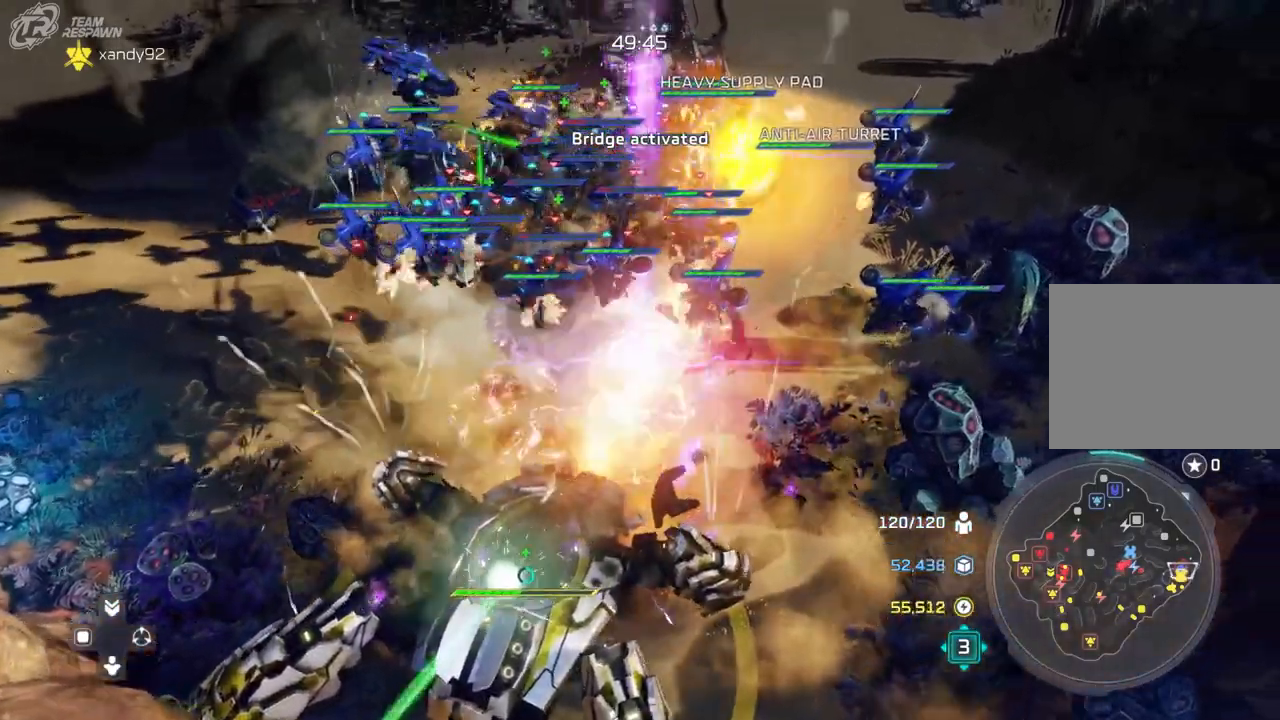
{"dt_ms": 500, "buttons": [], "left_stick": "left", "right_stick": "center", "events": [[67, "left_stick", "up-left"], [167, "left_stick", "left"]]}
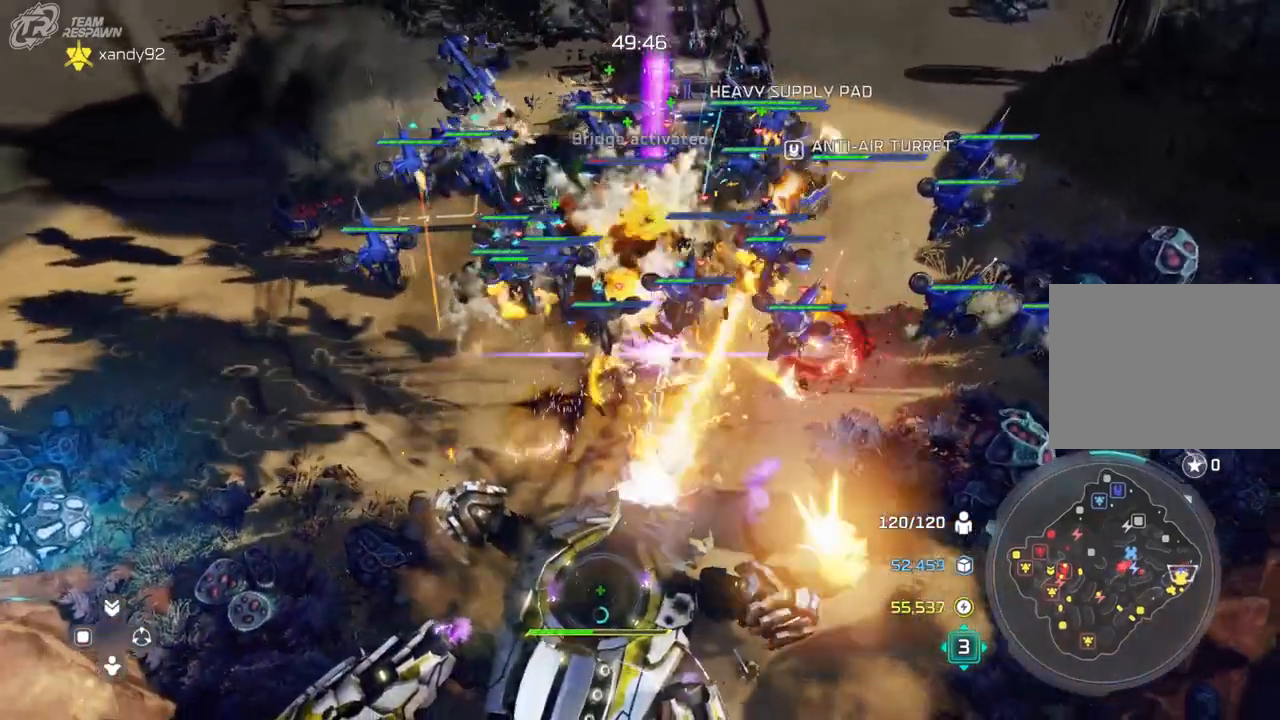
{"dt_ms": 500, "buttons": [], "left_stick": "down-right", "right_stick": "center", "events": [[67, "left_stick", "down-left"], [167, "left_stick", "down"], [267, "left_stick", "down-right"]]}